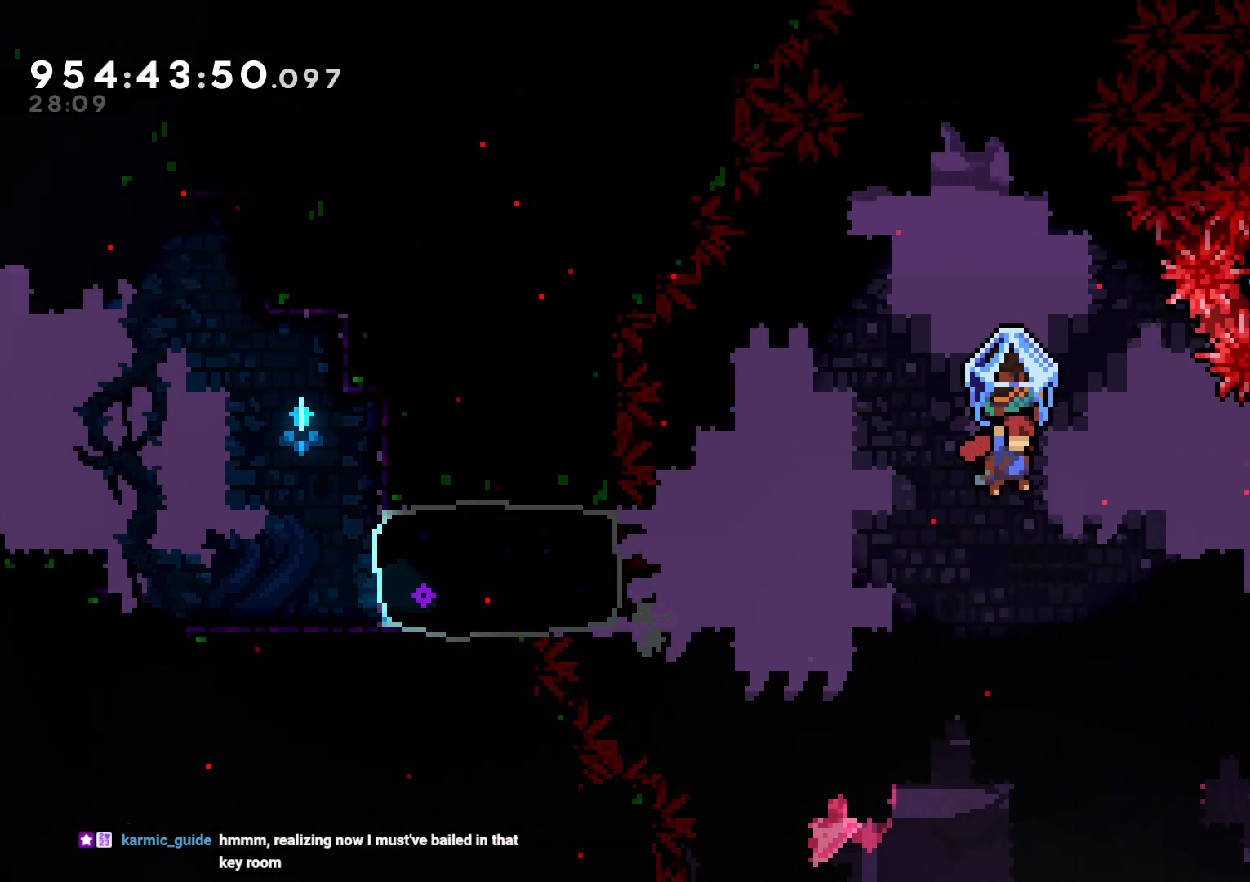
Gameplay with a controller (Nintendo layout); each line is a JSON object with the inputs held at the frame after it. "events" lists button and stick changes between this image and that frame as [ms after this image, input, new state], when the widget could be followed in between. Not read: L3 R3.
{"buttons": ["Y", "DPAD_UP", "DPAD_RIGHT"], "left_stick": "center", "right_stick": "center", "events": [[83, "DPAD_UP", "up"], [83, "L2", "up"], [183, "B", "up"], [200, "DPAD_UP", "down"], [467, "Y", "down"]]}
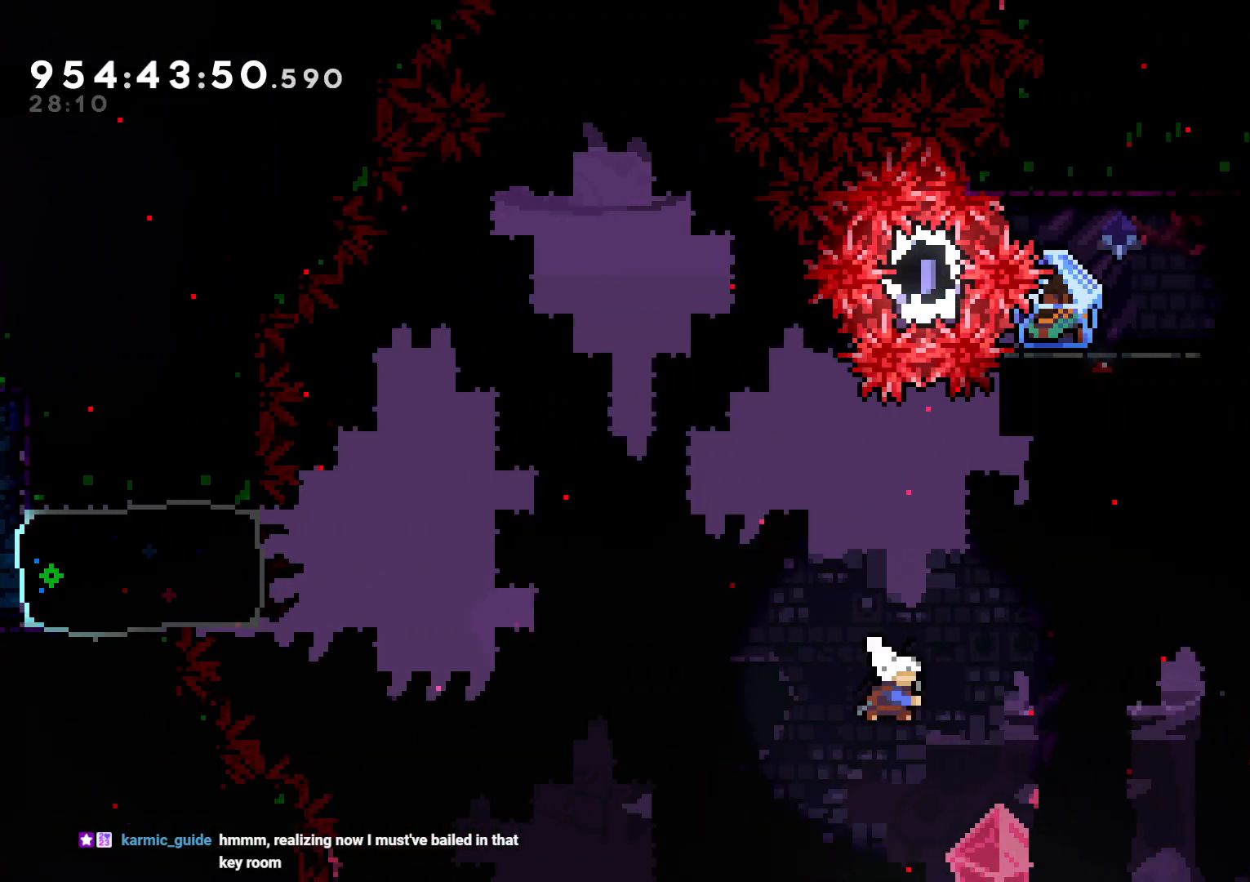
{"buttons": ["Y", "DPAD_RIGHT"], "left_stick": "center", "right_stick": "center", "events": [[217, "DPAD_UP", "up"]]}
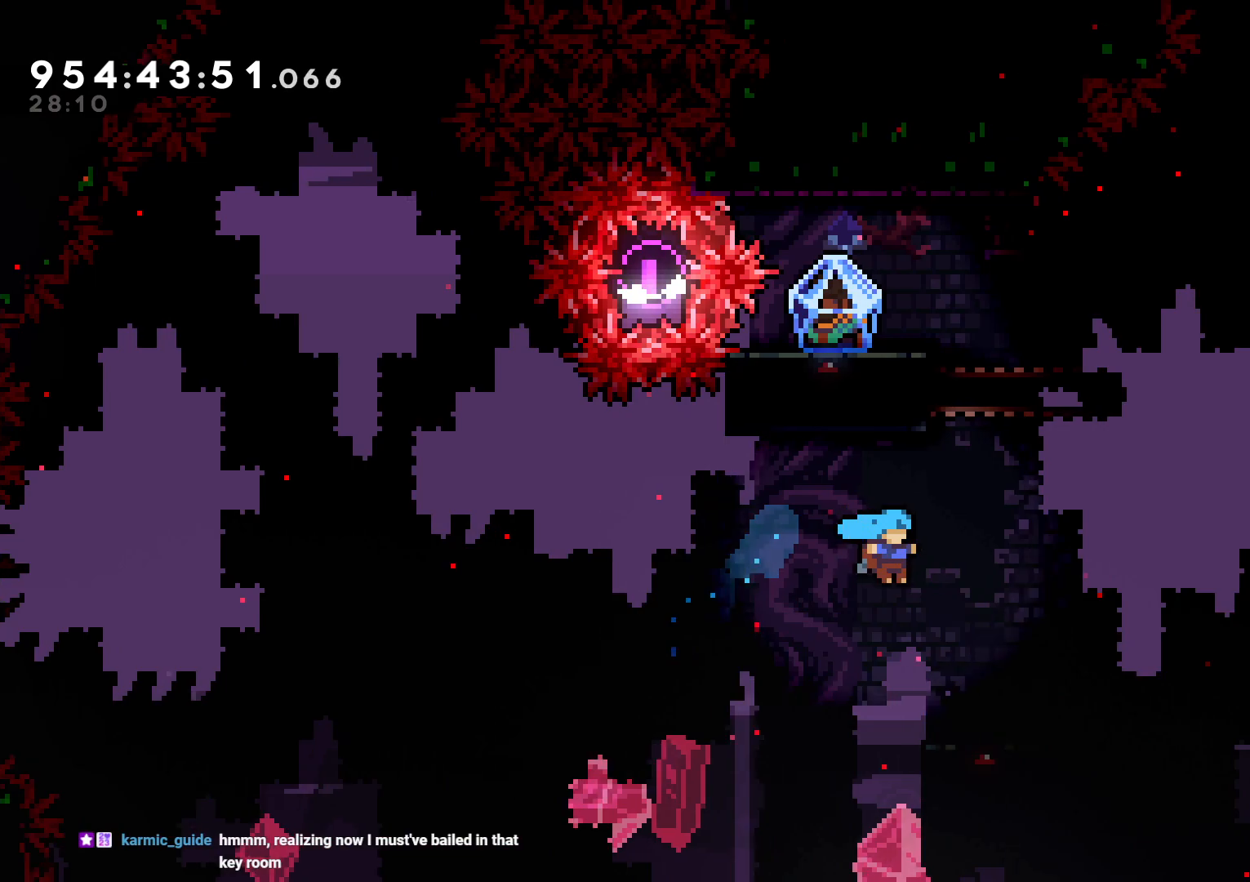
{"buttons": [], "left_stick": "center", "right_stick": "center", "events": [[133, "Y", "up"], [233, "DPAD_RIGHT", "up"]]}
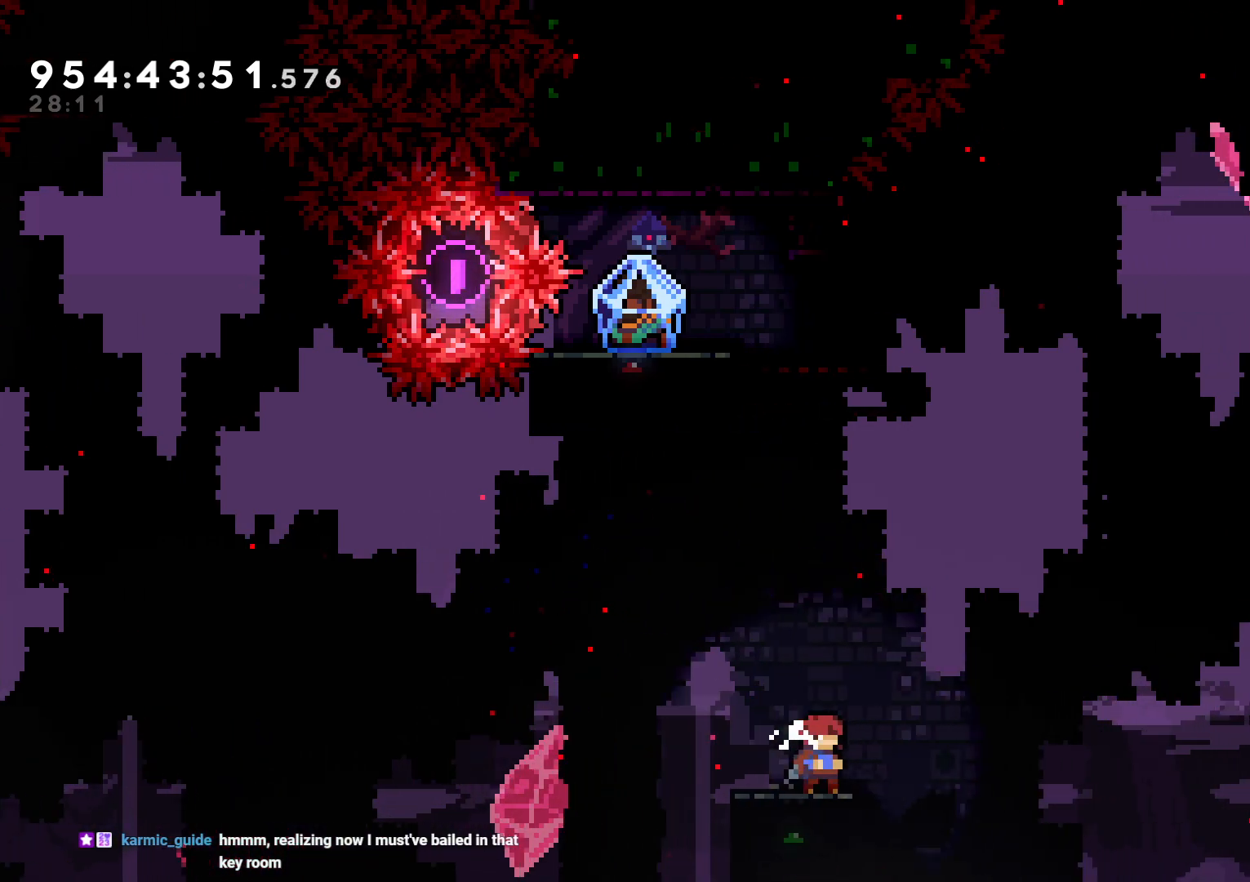
{"buttons": ["B", "Y", "DPAD_UP"], "left_stick": "center", "right_stick": "center", "events": [[67, "B", "down"], [283, "DPAD_LEFT", "down"], [400, "DPAD_LEFT", "up"], [400, "DPAD_UP", "down"], [467, "Y", "down"]]}
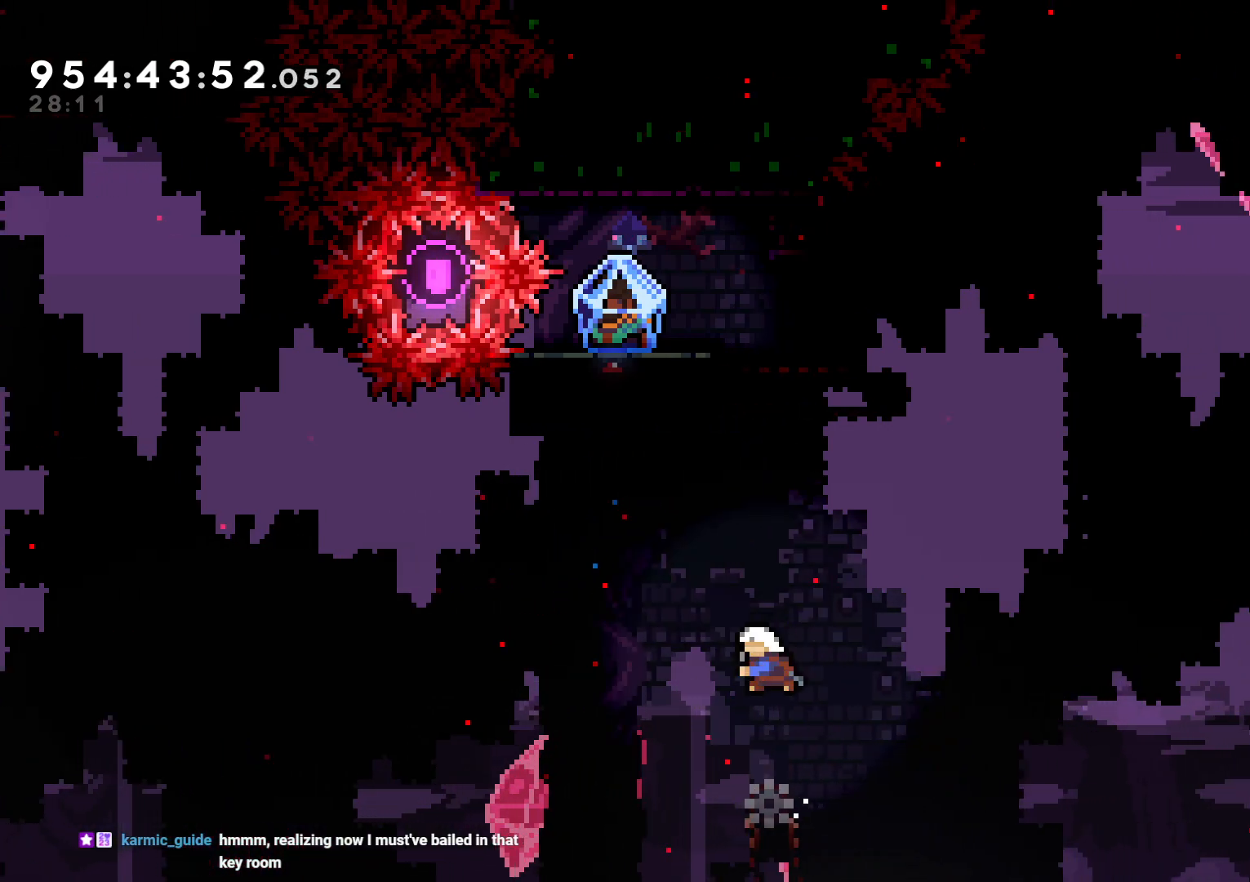
{"buttons": ["B"], "left_stick": "center", "right_stick": "center", "events": [[67, "B", "up"], [100, "DPAD_UP", "up"], [183, "DPAD_LEFT", "down"], [317, "Y", "up"], [383, "DPAD_LEFT", "up"], [450, "B", "down"]]}
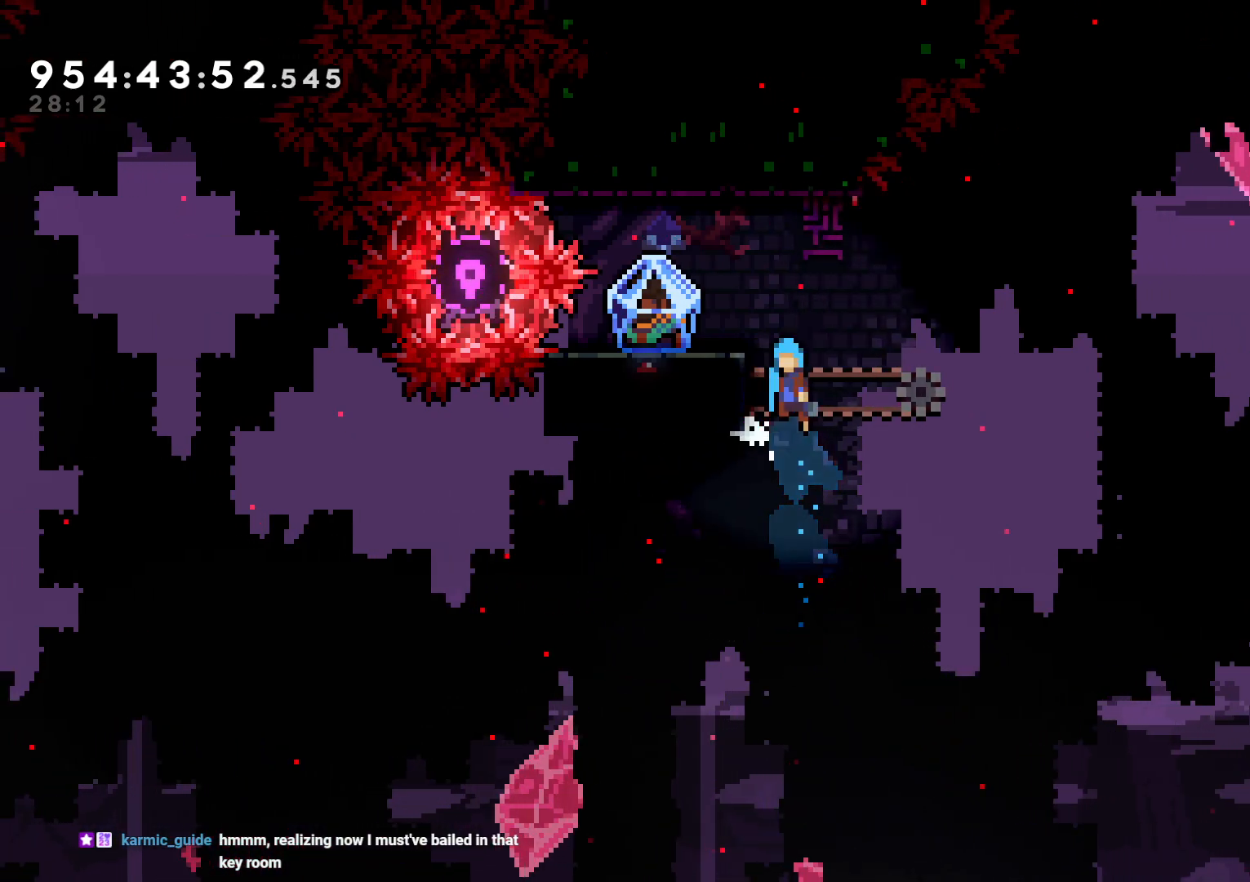
{"buttons": [], "left_stick": "center", "right_stick": "center", "events": [[283, "DPAD_LEFT", "down"], [433, "B", "up"], [500, "DPAD_LEFT", "up"]]}
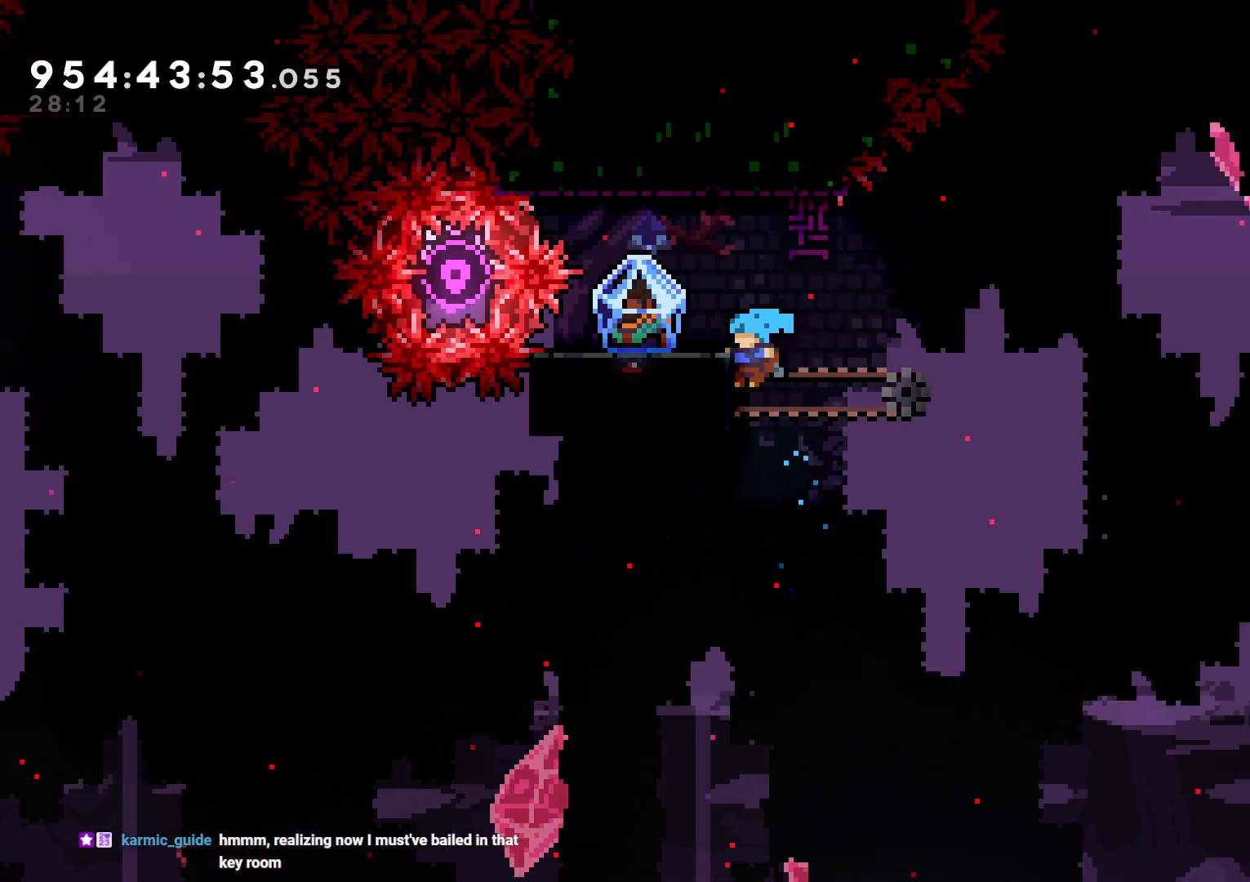
{"buttons": ["B", "L2", "DPAD_LEFT"], "left_stick": "center", "right_stick": "center", "events": [[17, "B", "down"], [150, "DPAD_LEFT", "down"], [417, "L2", "down"]]}
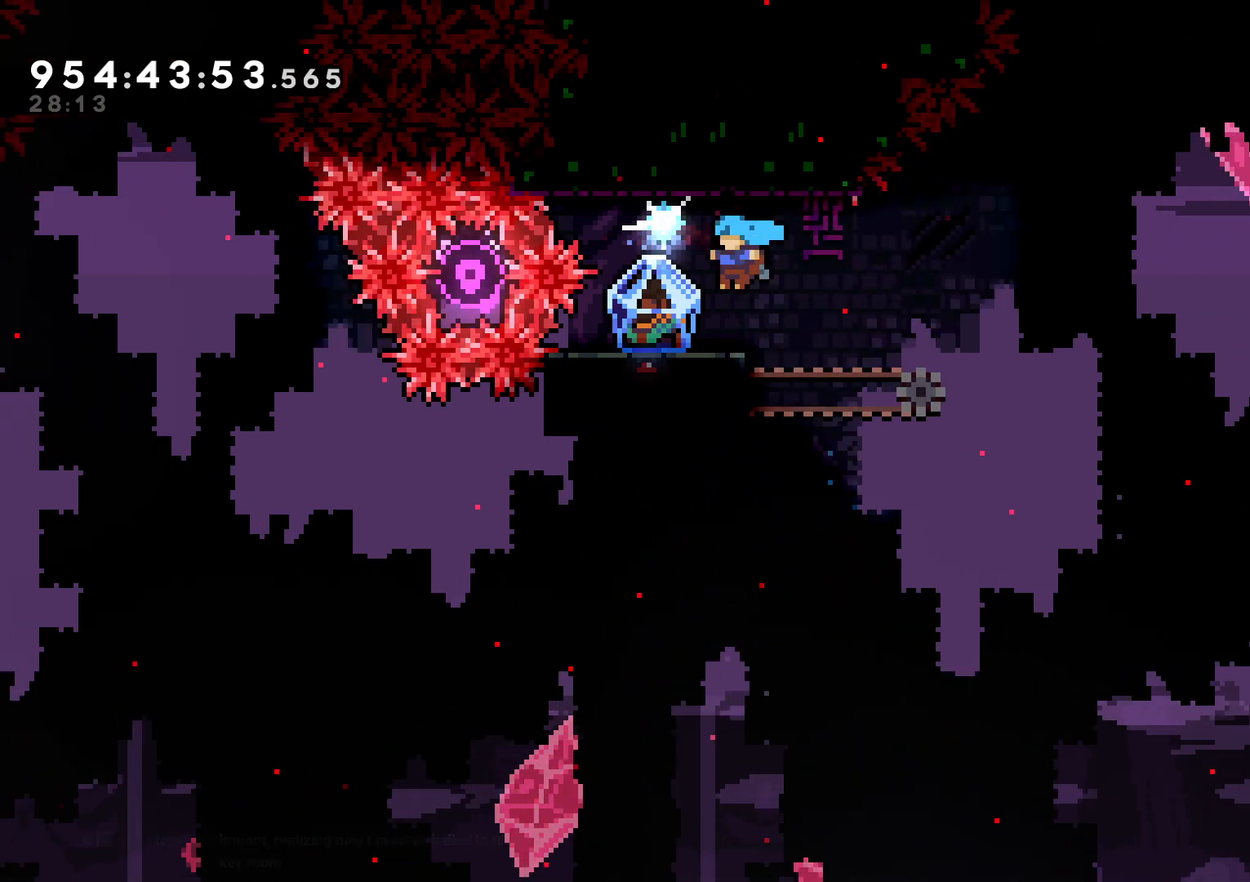
{"buttons": ["L2"], "left_stick": "center", "right_stick": "center", "events": [[50, "B", "up"], [150, "DPAD_LEFT", "up"], [317, "DPAD_LEFT", "down"], [433, "DPAD_LEFT", "up"]]}
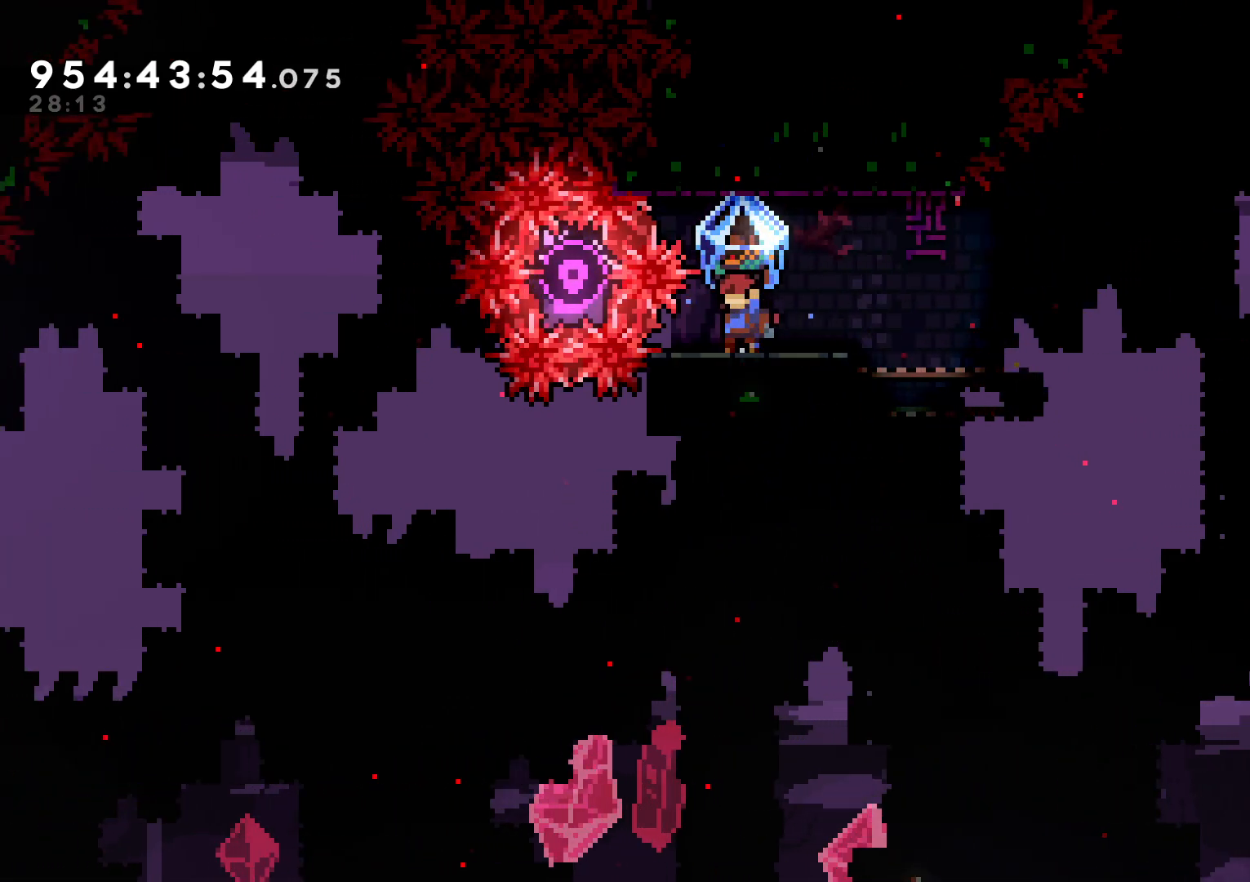
{"buttons": ["L2", "DPAD_RIGHT"], "left_stick": "center", "right_stick": "center"}
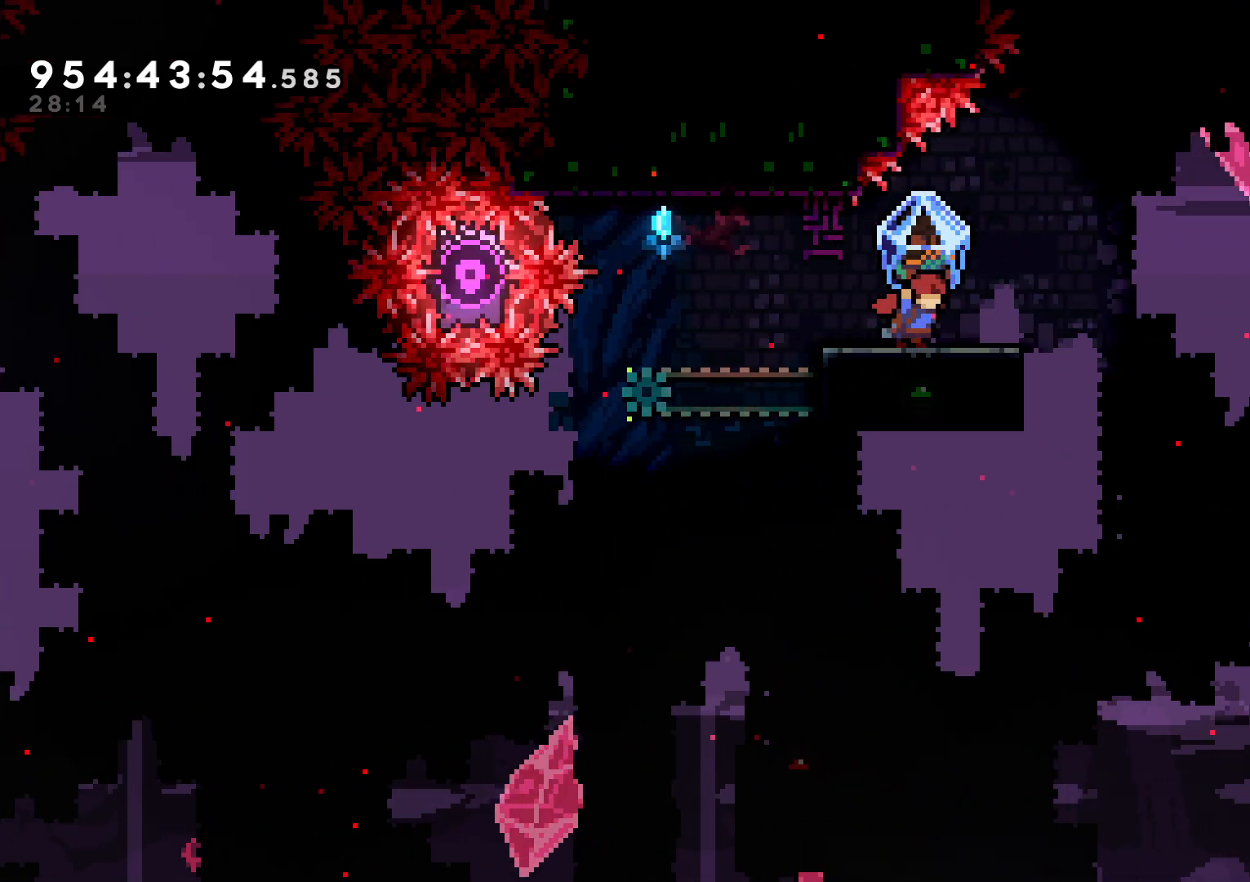
{"buttons": ["B", "L2"], "left_stick": "center", "right_stick": "center", "events": [[33, "B", "down"], [333, "DPAD_RIGHT", "up"]]}
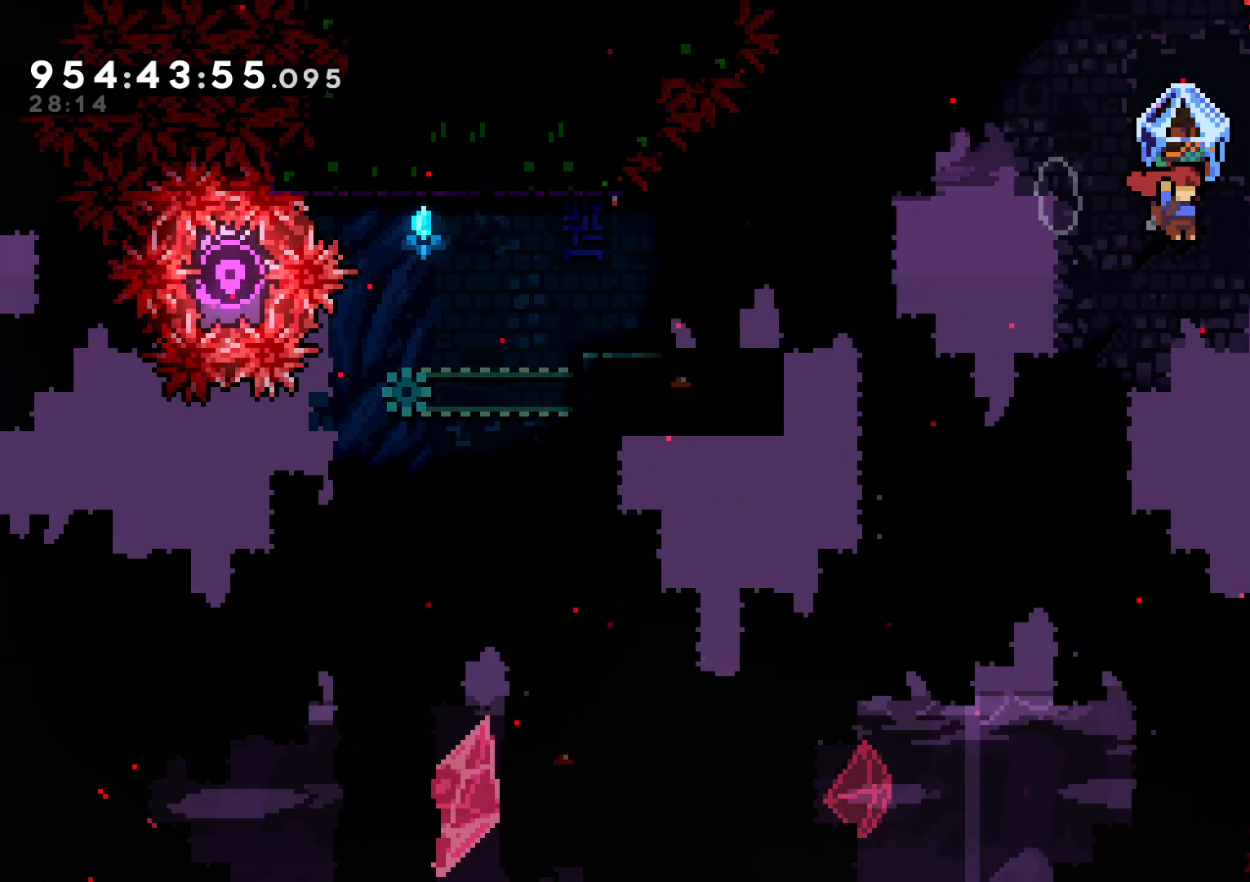
{"buttons": ["DPAD_UP", "DPAD_RIGHT"], "left_stick": "center", "right_stick": "center", "events": [[233, "B", "up"], [233, "DPAD_RIGHT", "down"], [267, "DPAD_UP", "down"], [317, "L2", "up"], [317, "Y", "down"], [467, "Y", "up"]]}
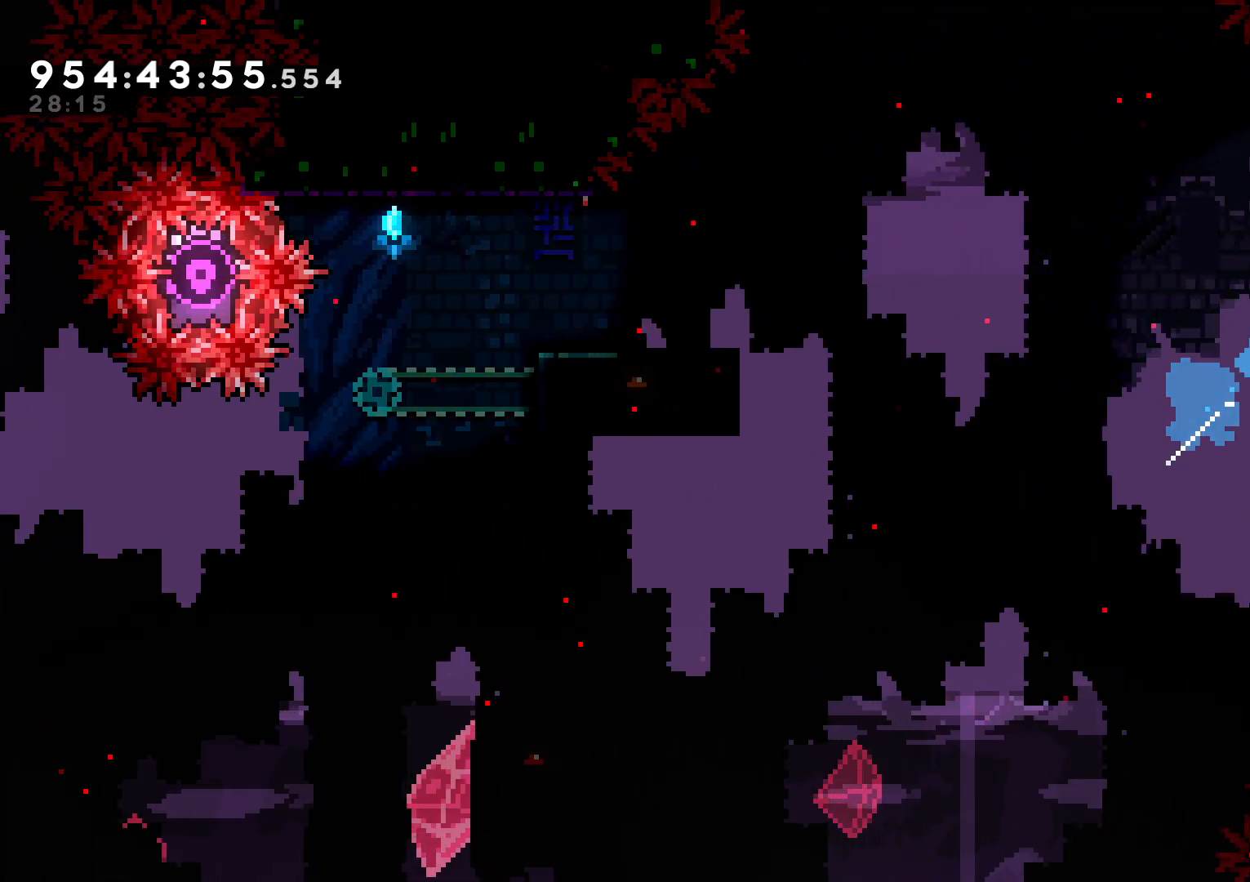
{"buttons": ["L2", "DPAD_RIGHT"], "left_stick": "center", "right_stick": "center", "events": [[17, "DPAD_UP", "up"], [33, "DPAD_RIGHT", "up"], [217, "DPAD_RIGHT", "down"], [350, "L2", "down"]]}
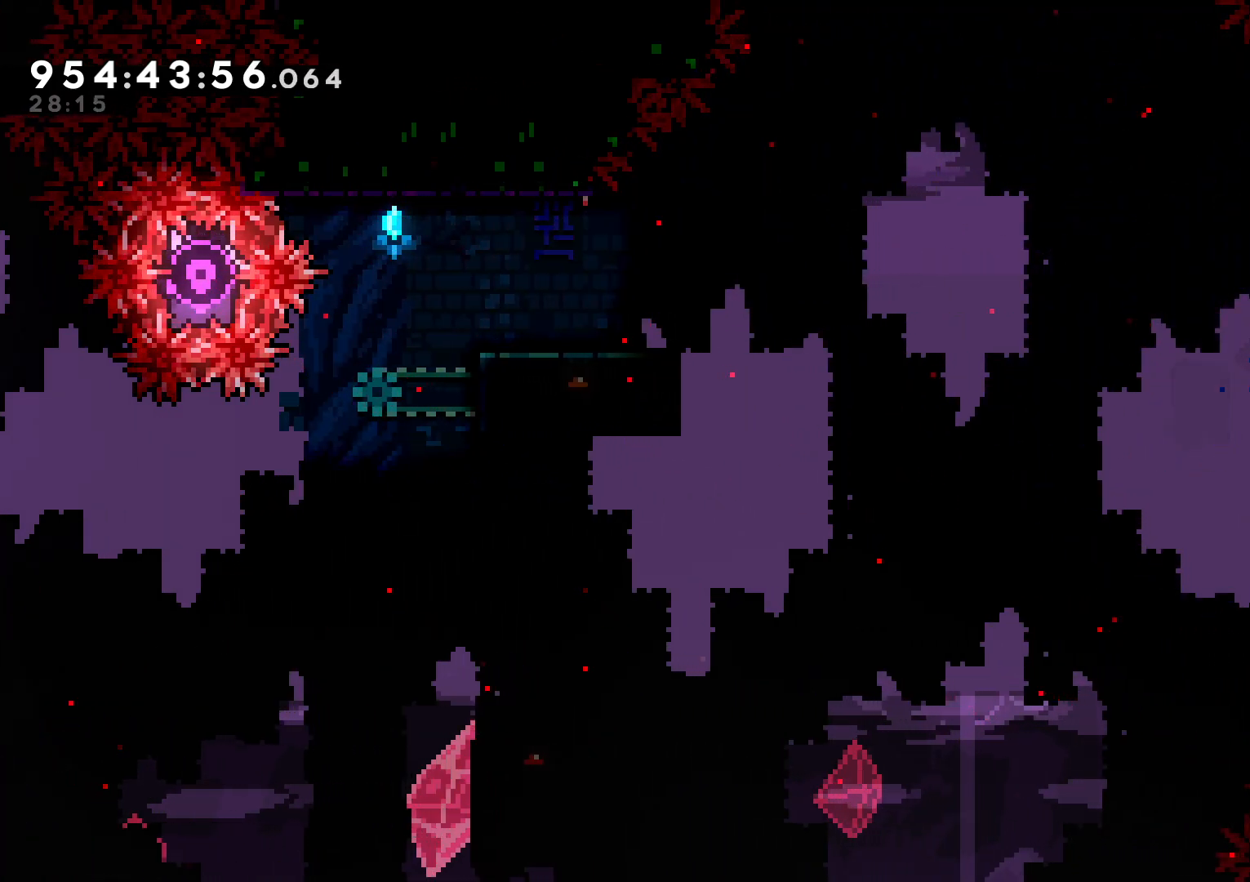
{"buttons": ["L2"], "left_stick": "center", "right_stick": "center", "events": [[467, "DPAD_RIGHT", "up"]]}
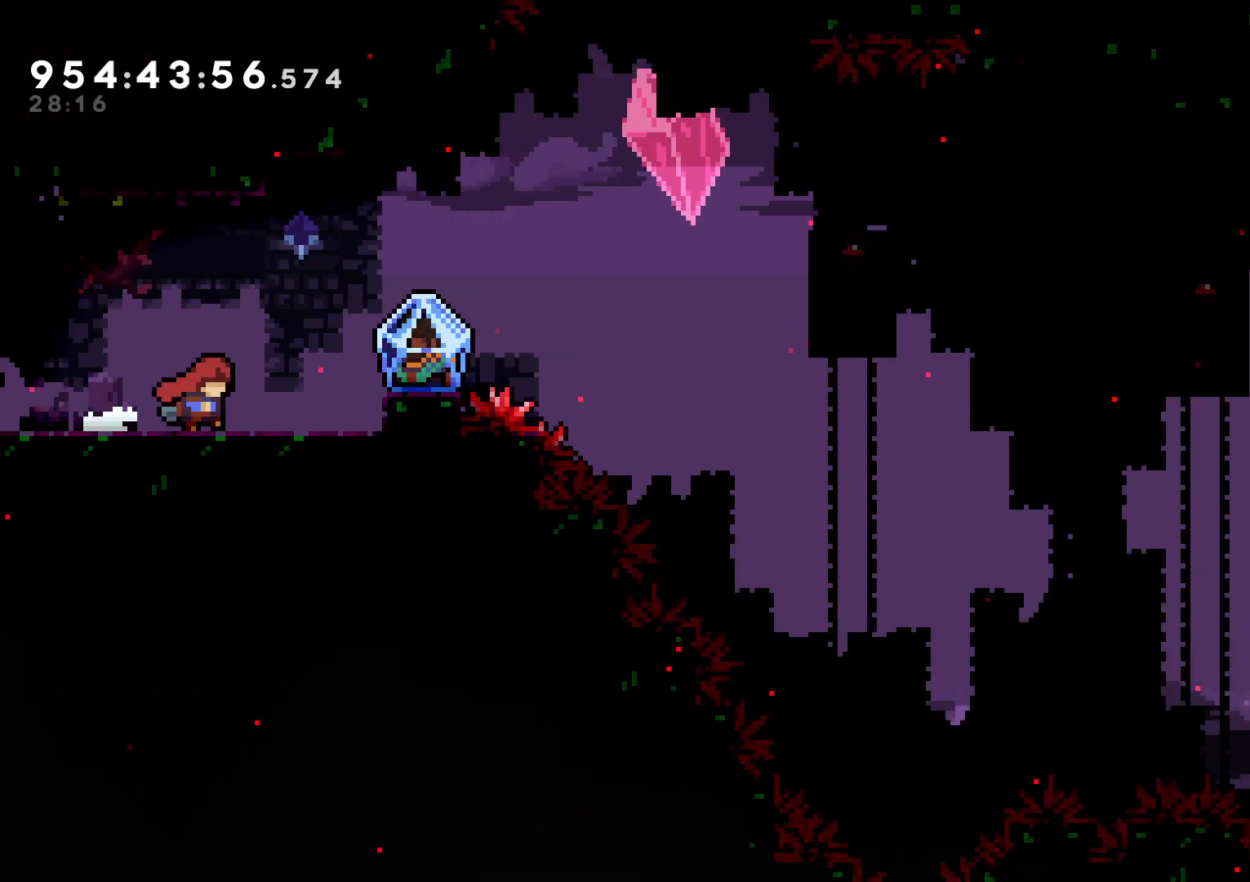
{"buttons": ["L2", "DPAD_RIGHT"], "left_stick": "center", "right_stick": "center", "events": [[383, "DPAD_RIGHT", "down"]]}
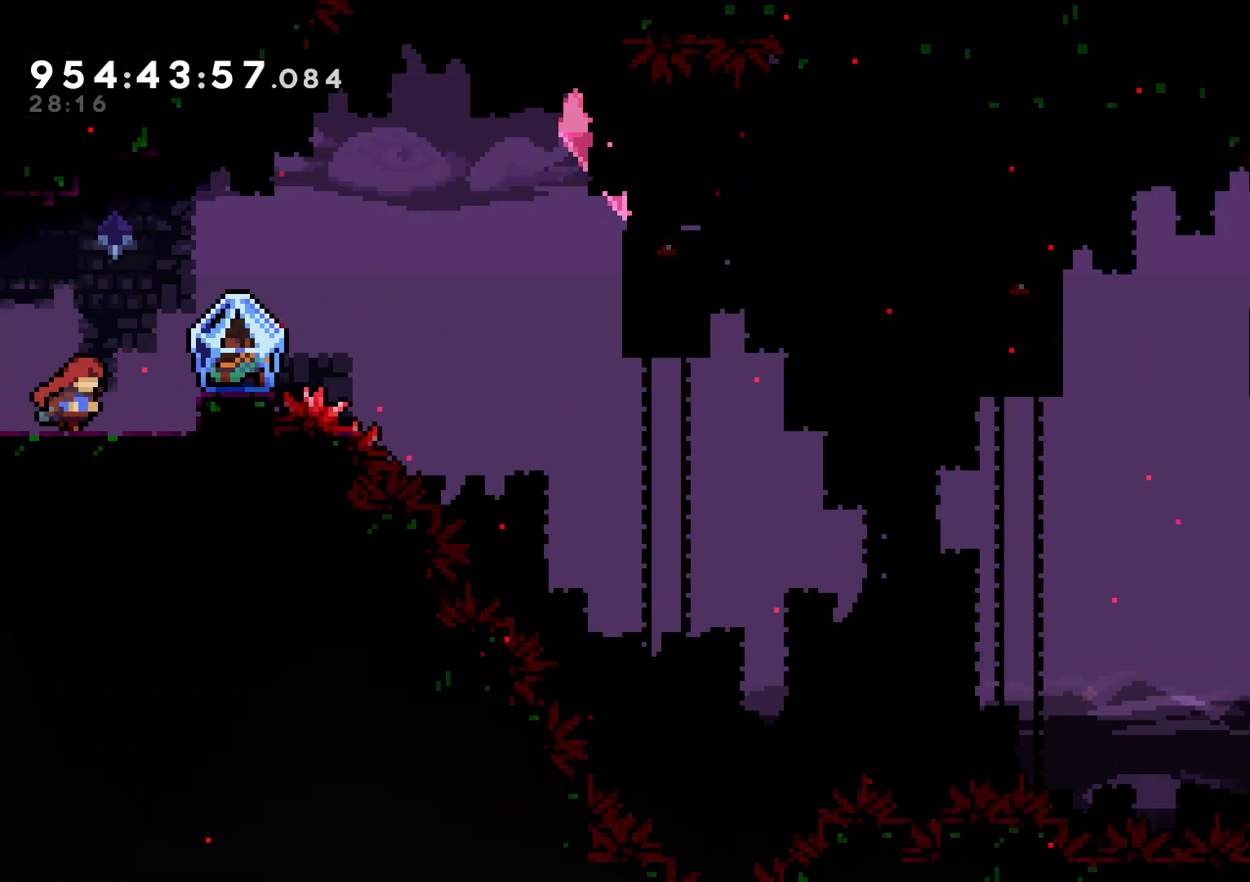
{"buttons": ["L2"], "left_stick": "center", "right_stick": "center", "events": [[67, "B", "down"], [217, "DPAD_RIGHT", "up"], [250, "B", "up"]]}
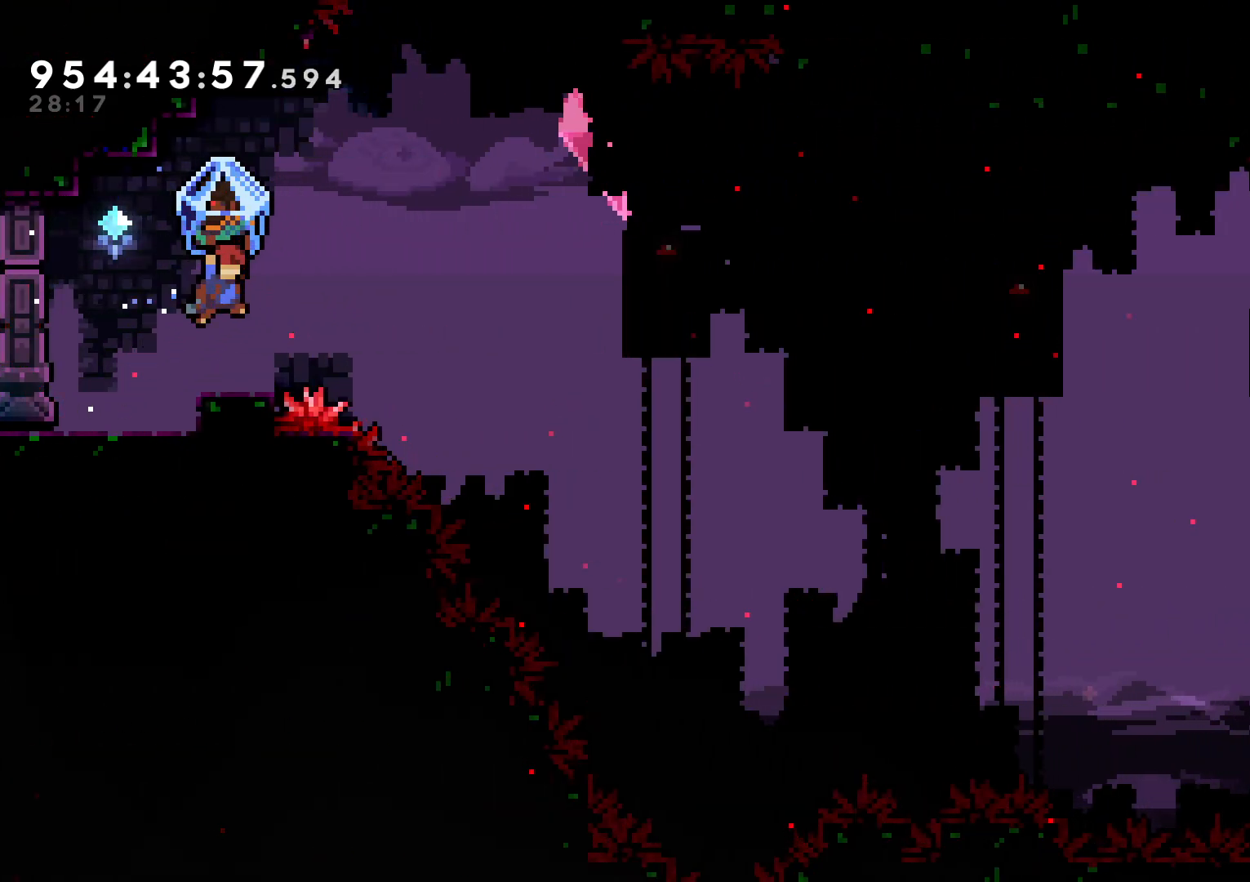
{"buttons": ["L2", "DPAD_RIGHT"], "left_stick": "center", "right_stick": "center", "events": [[467, "DPAD_RIGHT", "down"]]}
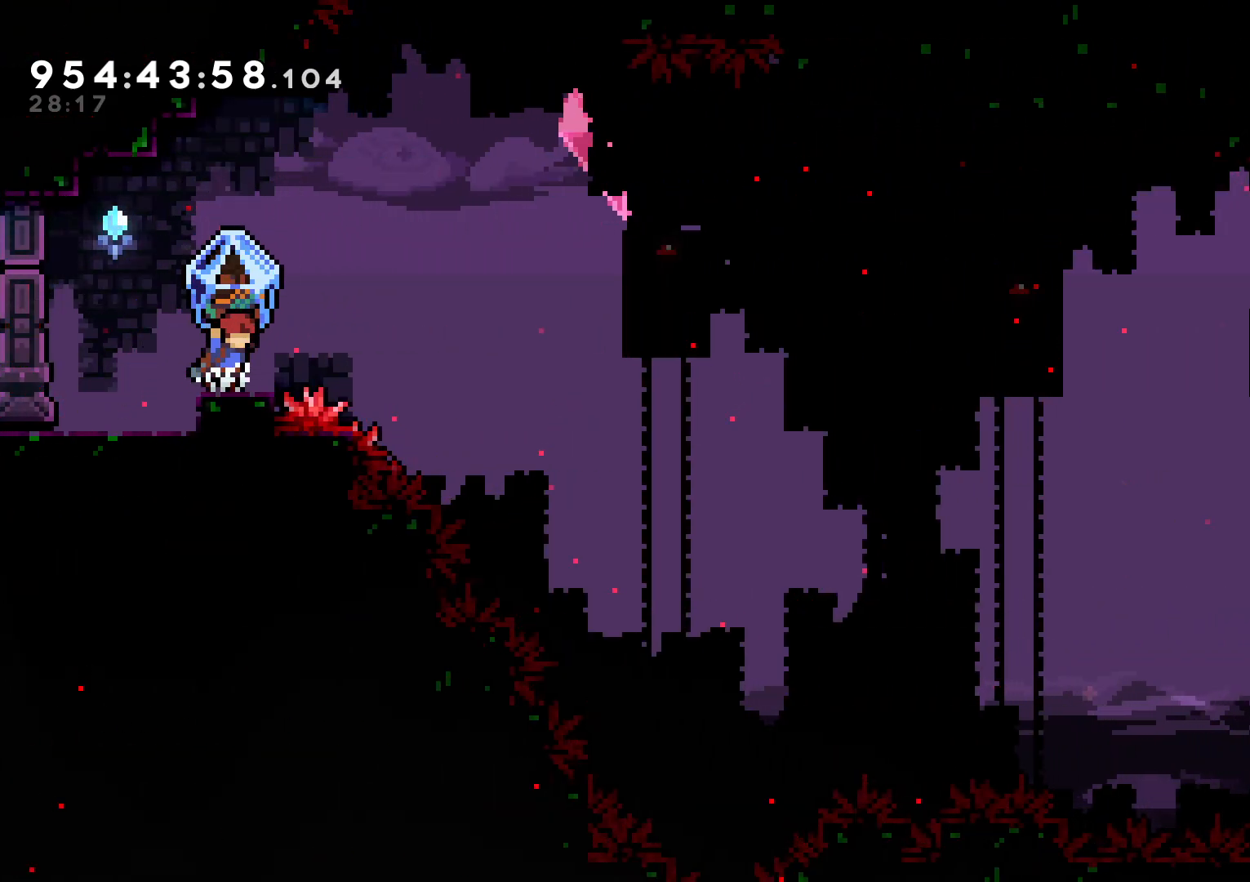
{"buttons": ["B", "L2", "DPAD_RIGHT"], "left_stick": "center", "right_stick": "center", "events": [[167, "B", "down"]]}
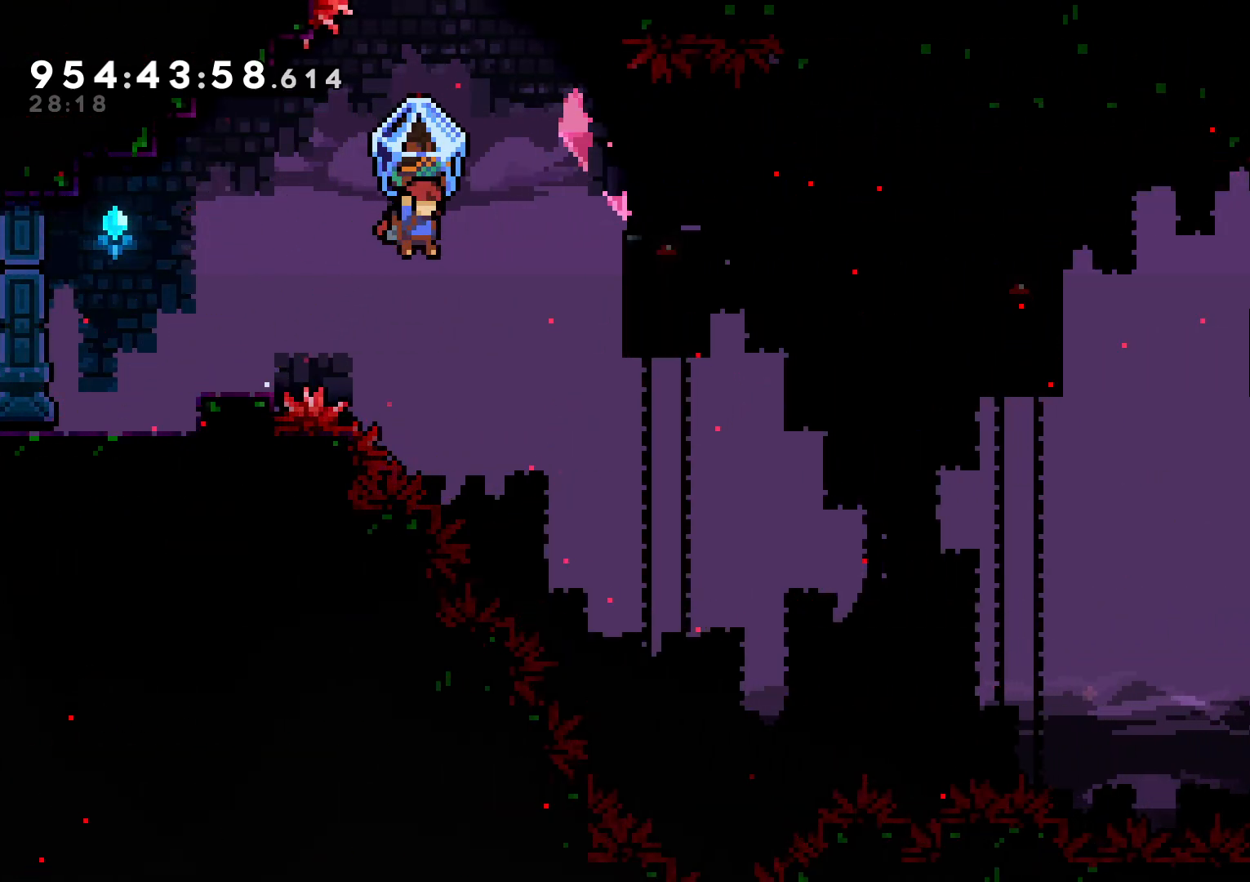
{"buttons": ["Y", "DPAD_UP"], "left_stick": "center", "right_stick": "center", "events": [[233, "DPAD_DOWN", "down"], [267, "DPAD_RIGHT", "up"], [300, "L2", "up"], [367, "B", "up"], [383, "DPAD_DOWN", "up"], [450, "Y", "down"], [467, "DPAD_UP", "down"]]}
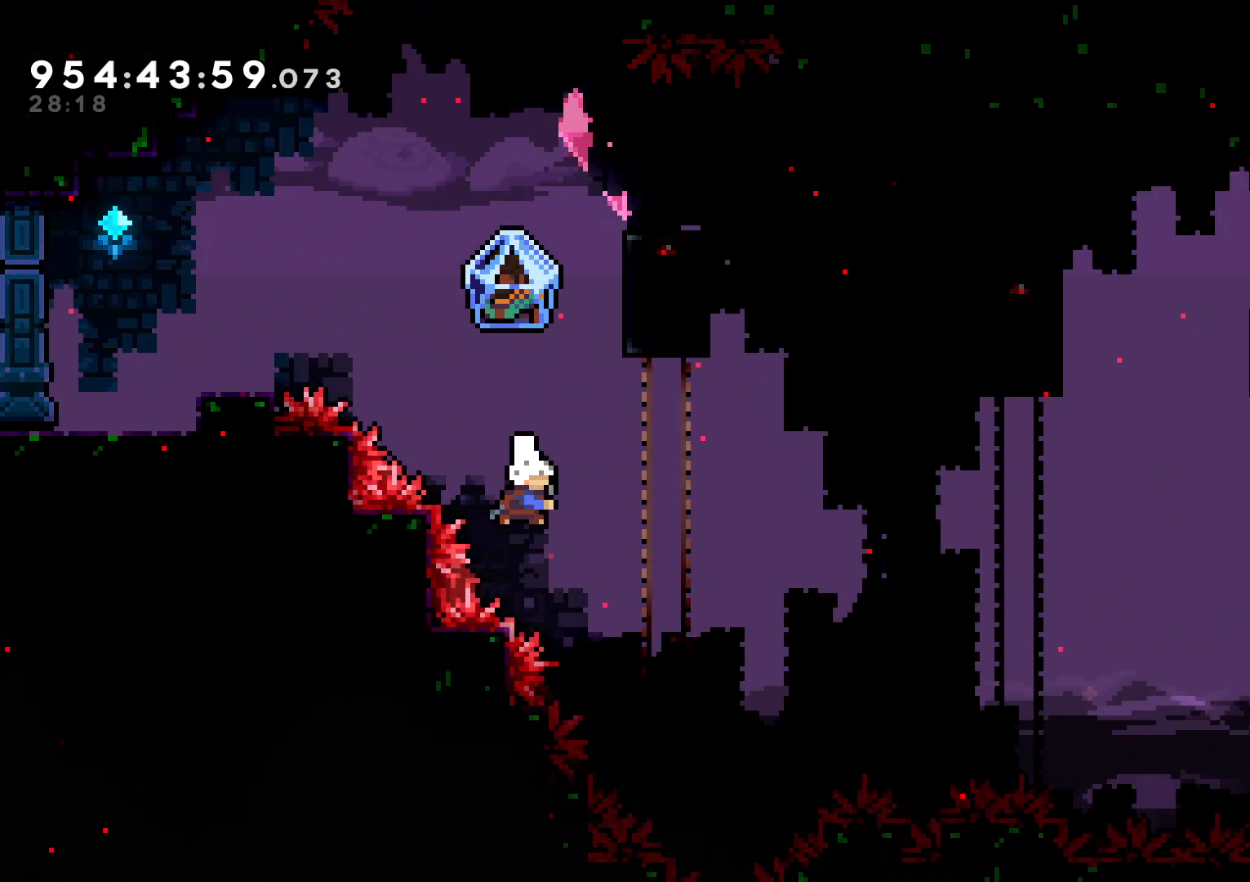
{"buttons": ["L2", "DPAD_RIGHT"], "left_stick": "center", "right_stick": "center", "events": [[67, "L2", "down"], [100, "Y", "up"], [167, "B", "down"], [167, "DPAD_UP", "up"], [267, "DPAD_RIGHT", "down"], [367, "B", "up"]]}
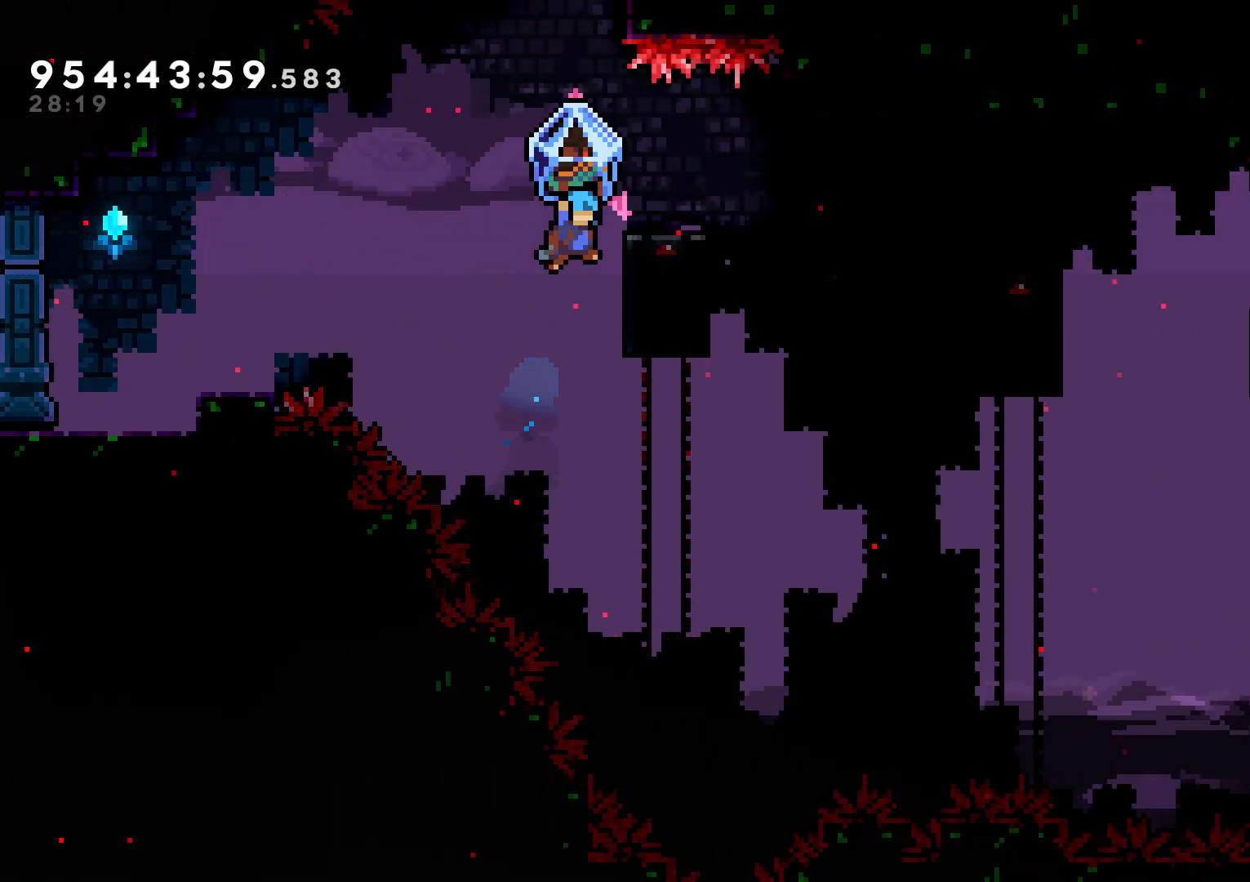
{"buttons": ["B", "L2", "DPAD_RIGHT"], "left_stick": "center", "right_stick": "center", "events": [[117, "DPAD_RIGHT", "up"], [200, "B", "down"], [350, "DPAD_RIGHT", "down"]]}
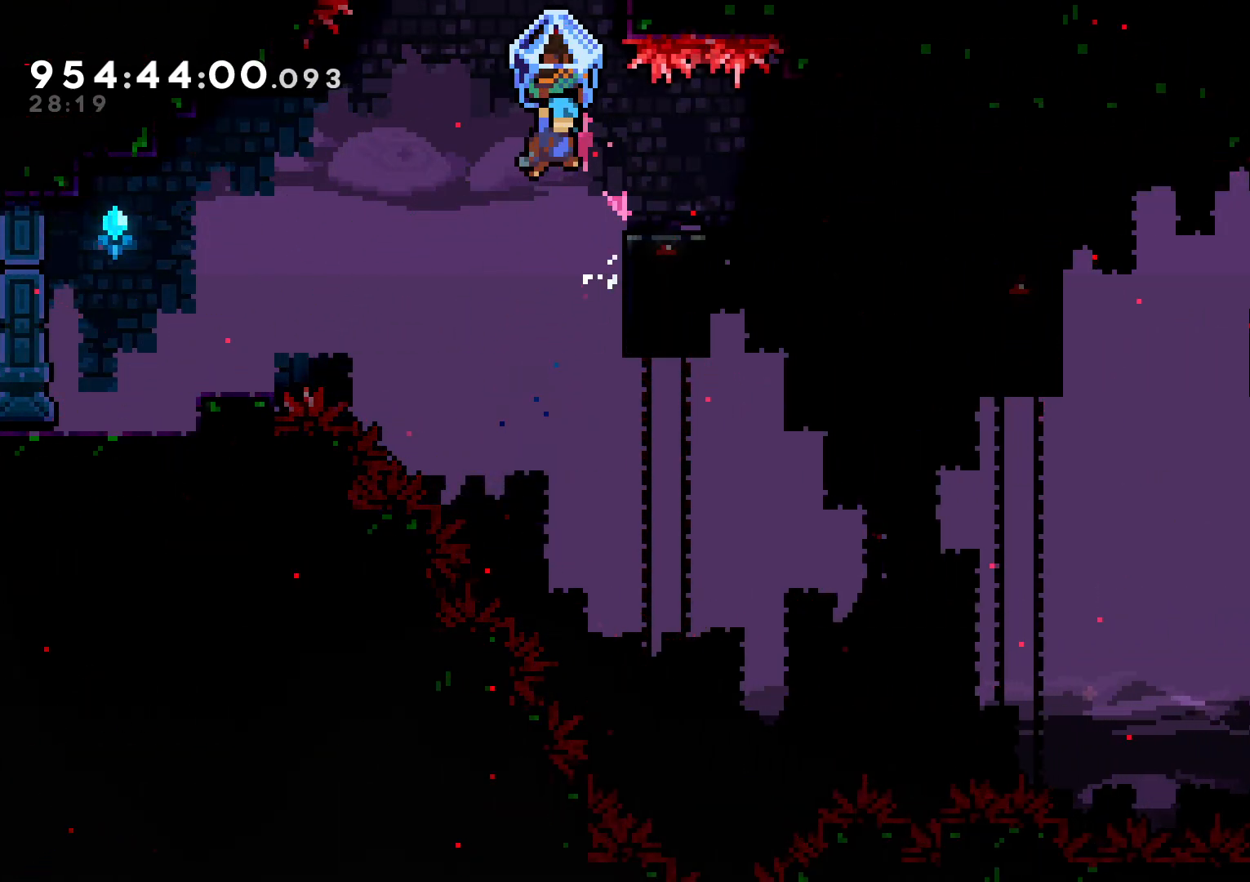
{"buttons": ["B", "L2"], "left_stick": "center", "right_stick": "center", "events": [[100, "B", "up"], [133, "DPAD_RIGHT", "up"], [383, "B", "down"], [383, "DPAD_LEFT", "down"], [500, "DPAD_LEFT", "up"]]}
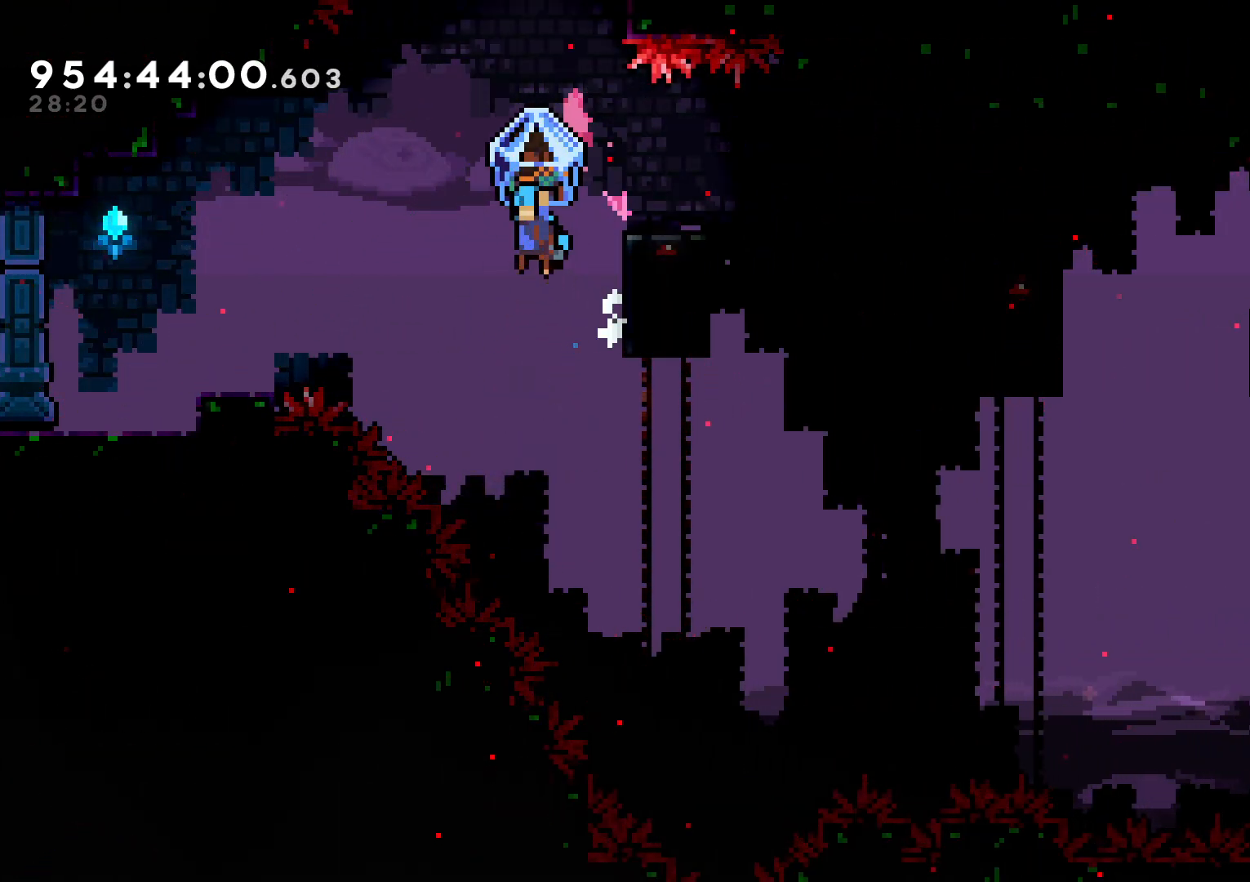
{"buttons": ["L2", "DPAD_RIGHT"], "left_stick": "center", "right_stick": "center", "events": [[150, "DPAD_RIGHT", "down"], [483, "B", "up"]]}
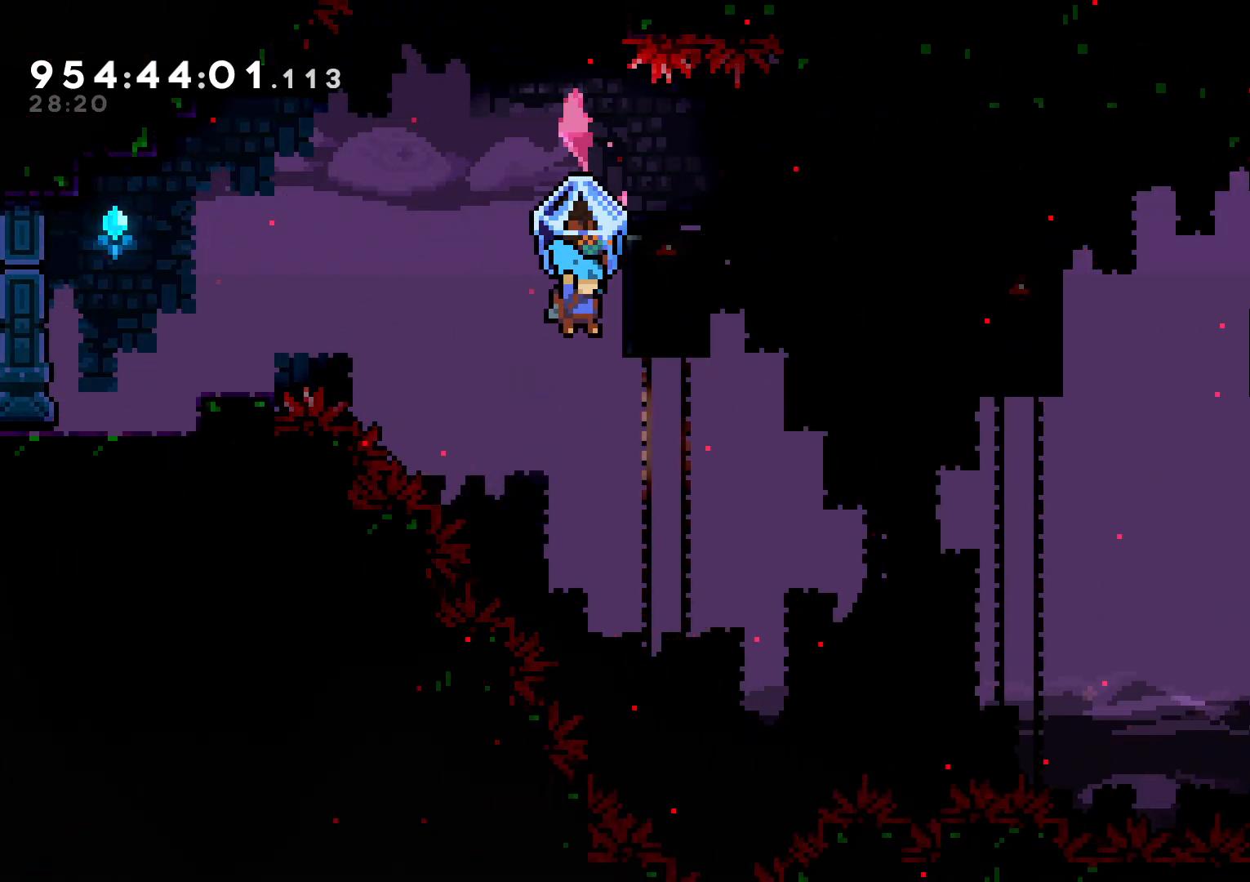
{"buttons": ["B", "L2", "DPAD_RIGHT"], "left_stick": "center", "right_stick": "center", "events": [[17, "DPAD_RIGHT", "up"], [50, "B", "down"], [267, "DPAD_RIGHT", "down"]]}
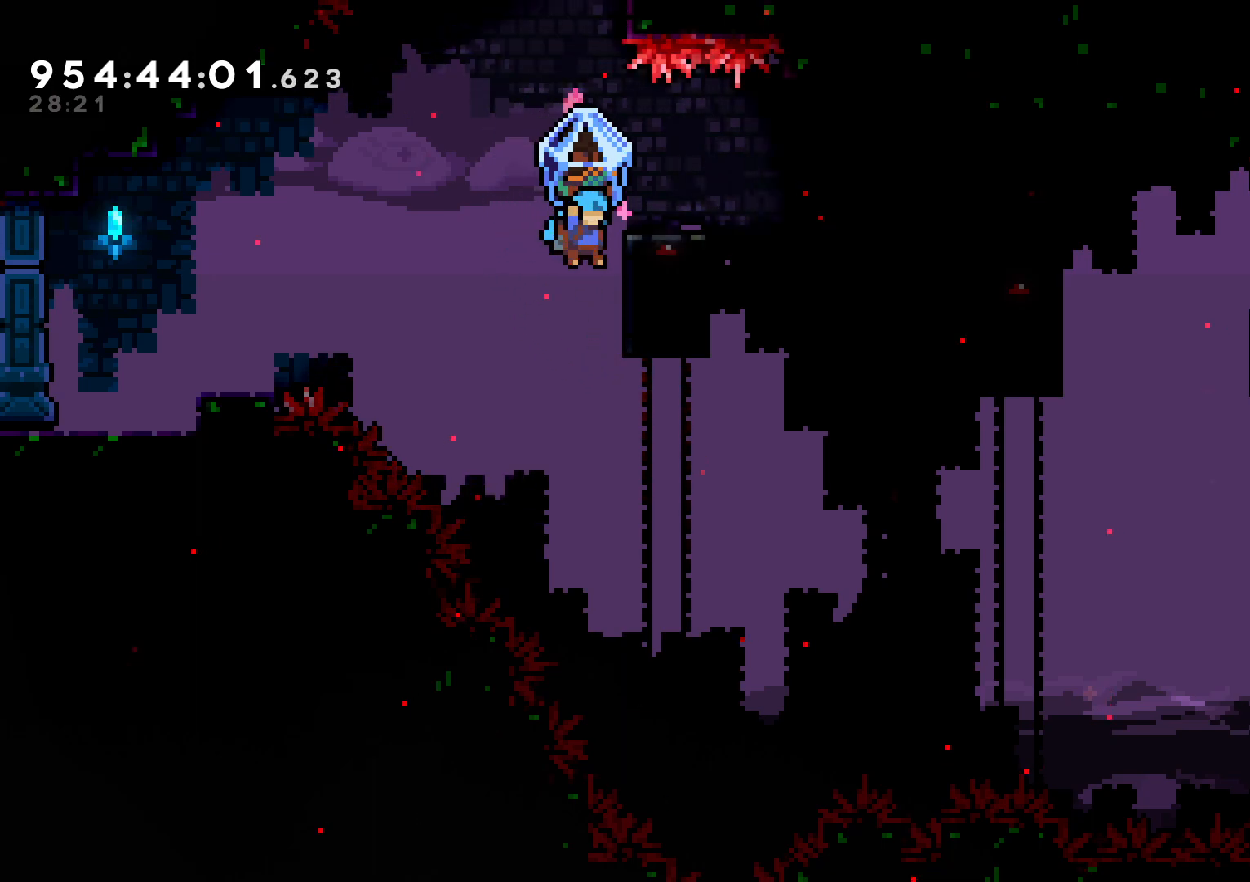
{"buttons": ["B", "L2", "DPAD_RIGHT"], "left_stick": "center", "right_stick": "center", "events": [[17, "B", "up"], [50, "DPAD_RIGHT", "up"], [100, "B", "down"], [200, "DPAD_RIGHT", "down"]]}
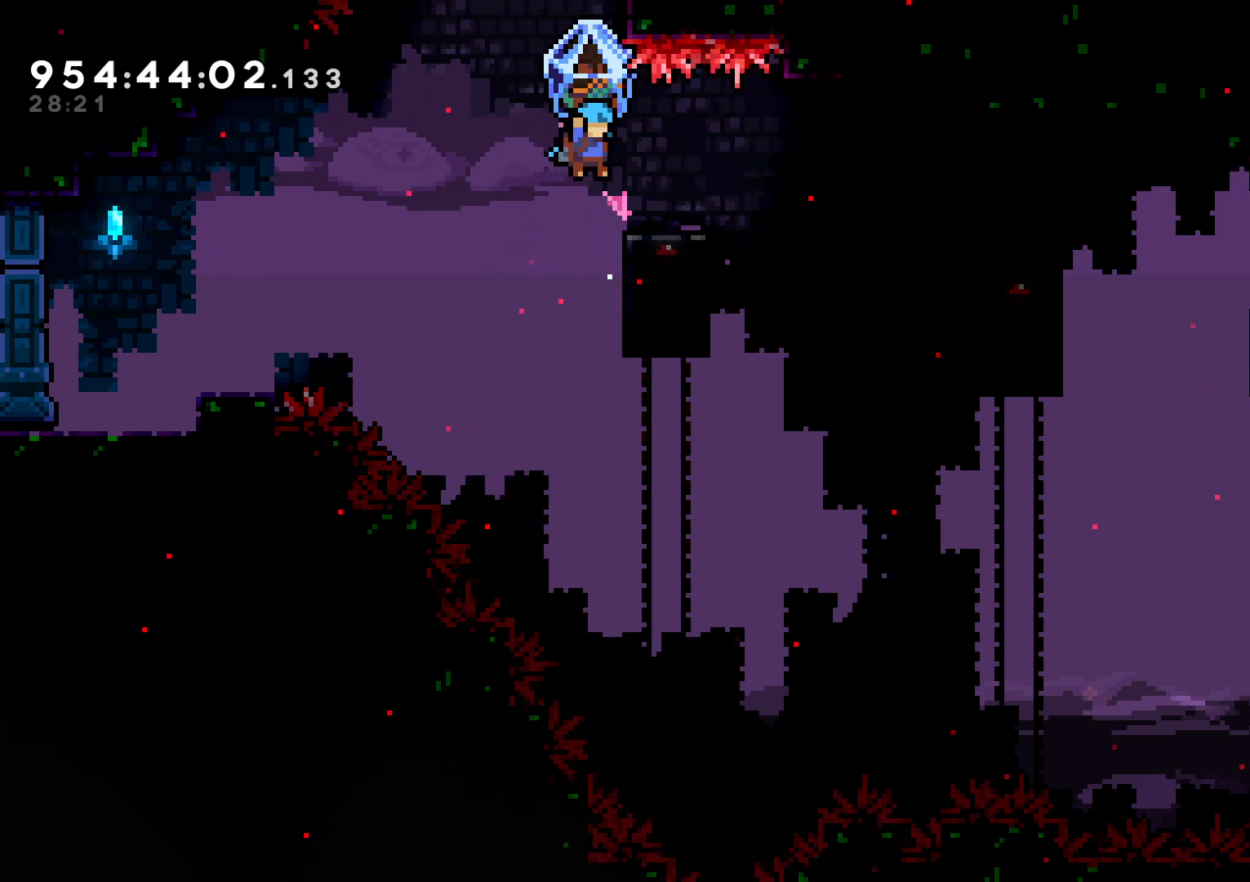
{"buttons": ["L2"], "left_stick": "center", "right_stick": "center", "events": [[50, "B", "up"], [100, "DPAD_RIGHT", "up"]]}
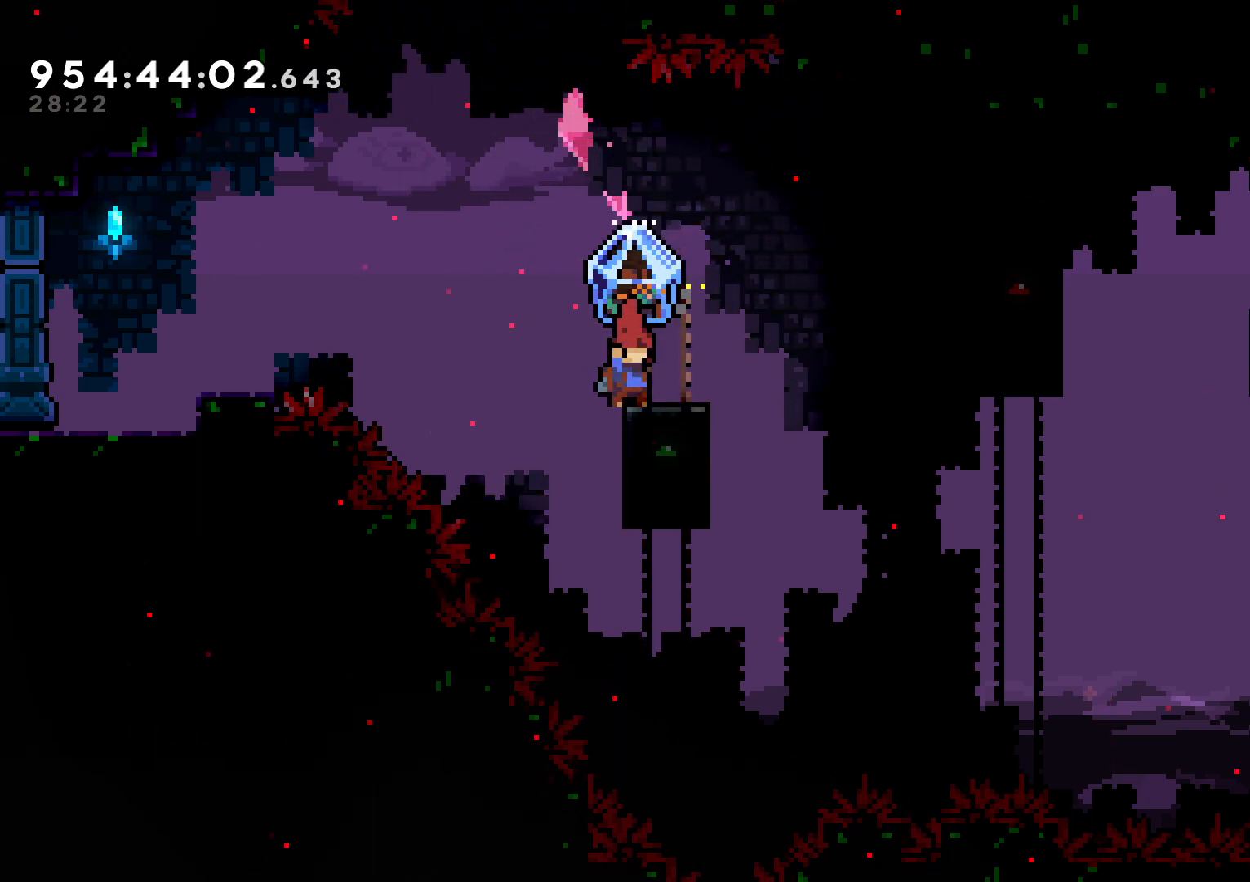
{"buttons": ["B", "L2", "DPAD_RIGHT"], "left_stick": "center", "right_stick": "center", "events": [[83, "B", "down"], [83, "DPAD_RIGHT", "down"], [250, "DPAD_RIGHT", "up"], [400, "DPAD_RIGHT", "down"]]}
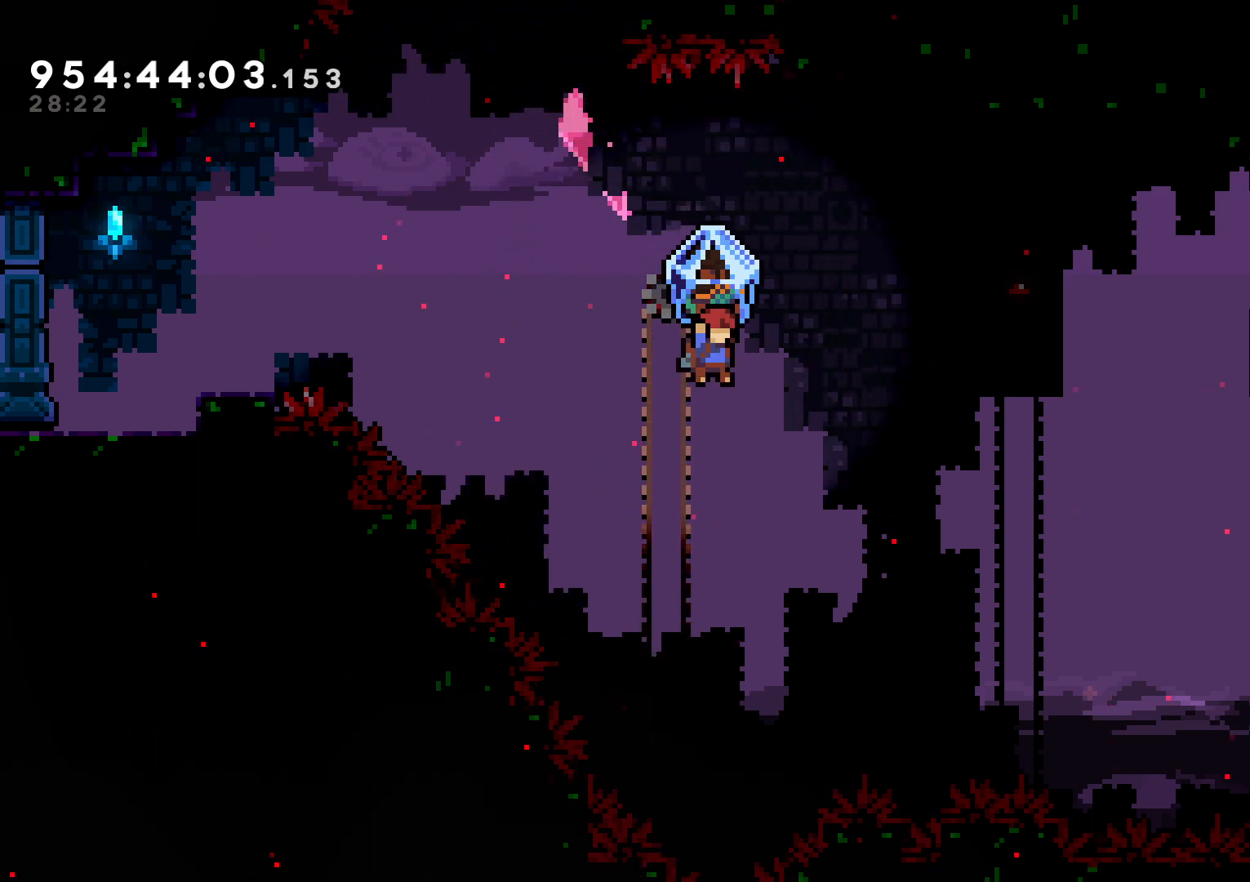
{"buttons": ["B", "L2", "DPAD_RIGHT"], "left_stick": "center", "right_stick": "center", "events": [[33, "DPAD_UP", "down"], [67, "DPAD_UP", "up"], [100, "DPAD_UP", "down"], [100, "L2", "up"], [100, "Y", "down"], [183, "B", "up"], [233, "Y", "up"], [267, "DPAD_UP", "up"], [283, "L2", "down"], [300, "B", "down"]]}
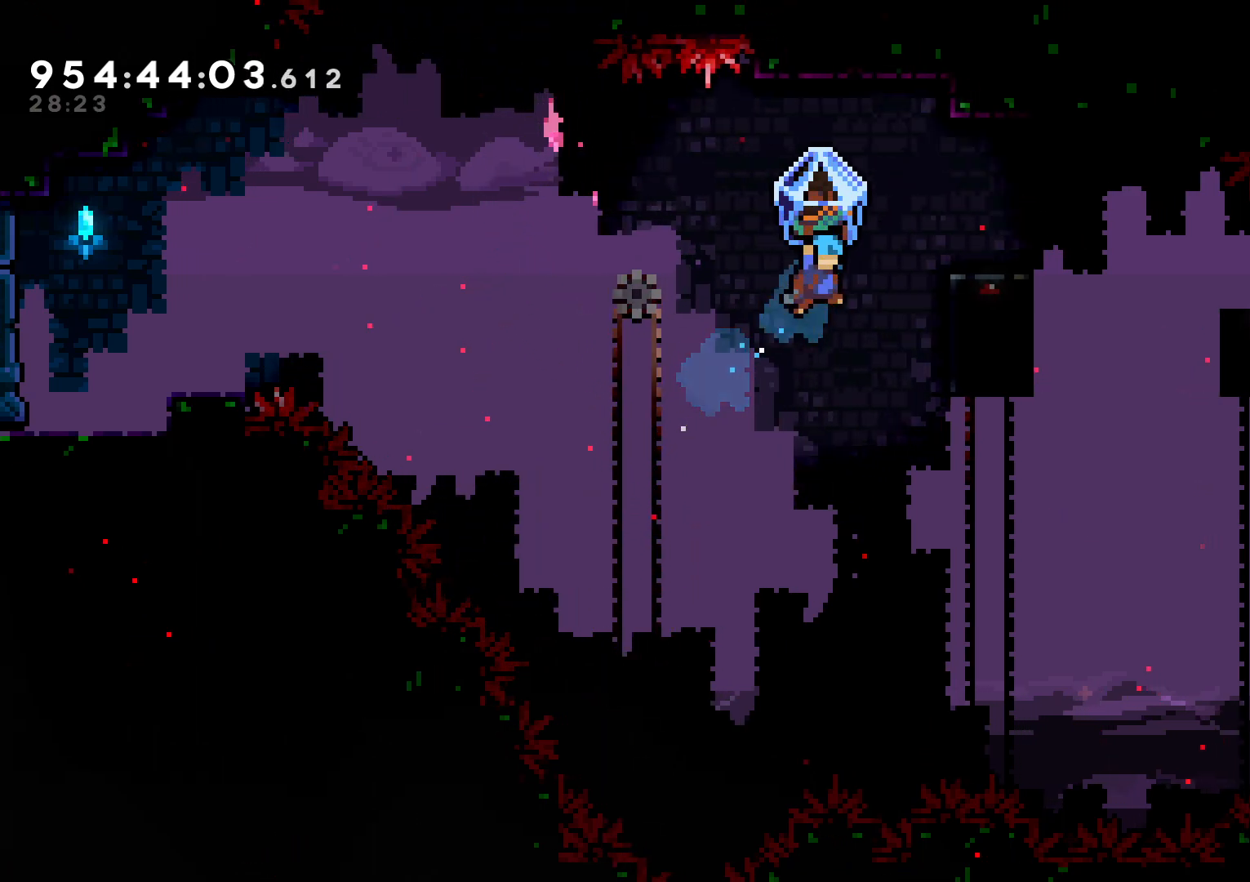
{"buttons": ["L2"], "left_stick": "center", "right_stick": "center", "events": [[250, "DPAD_RIGHT", "up"], [283, "B", "up"]]}
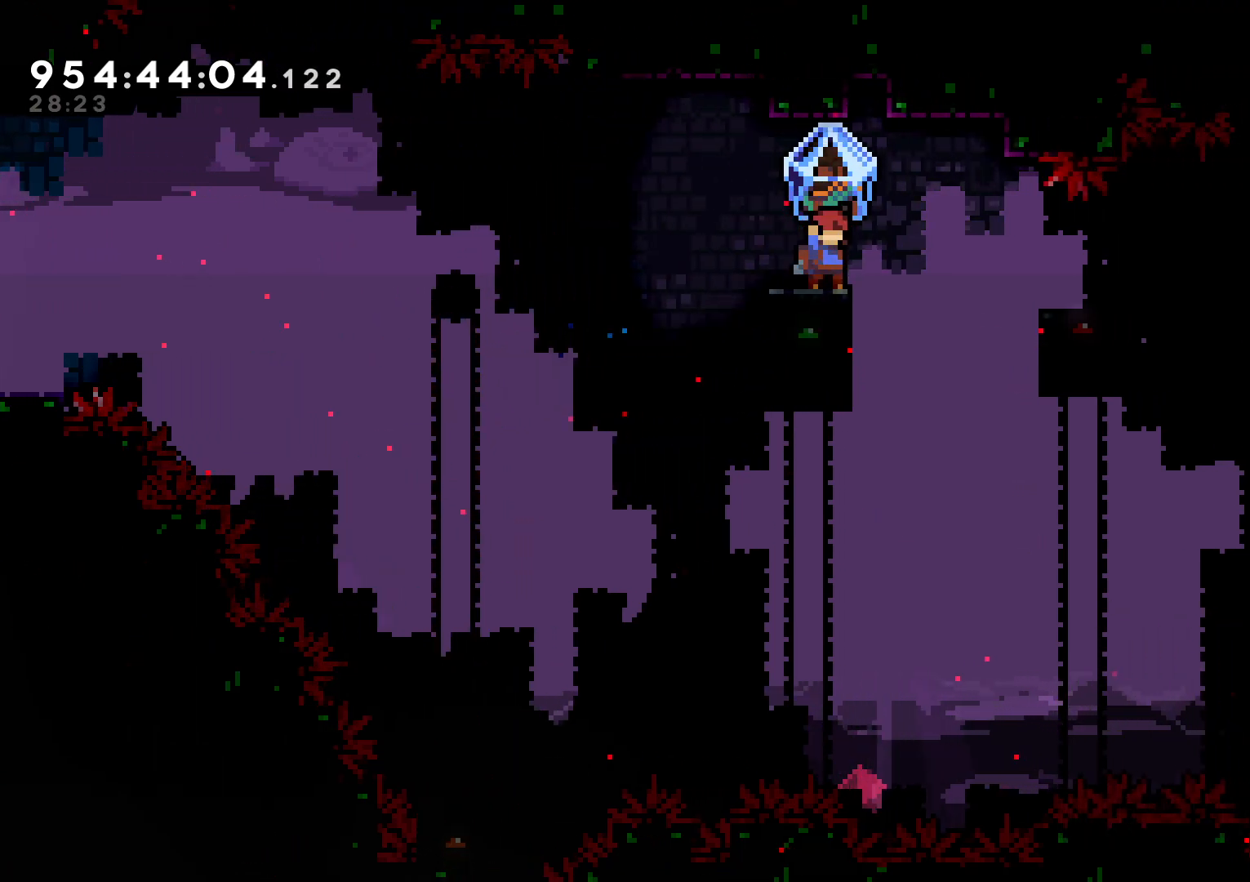
{"buttons": ["B", "L2"], "left_stick": "center", "right_stick": "center", "events": [[233, "B", "down"], [233, "DPAD_RIGHT", "down"], [367, "DPAD_RIGHT", "up"]]}
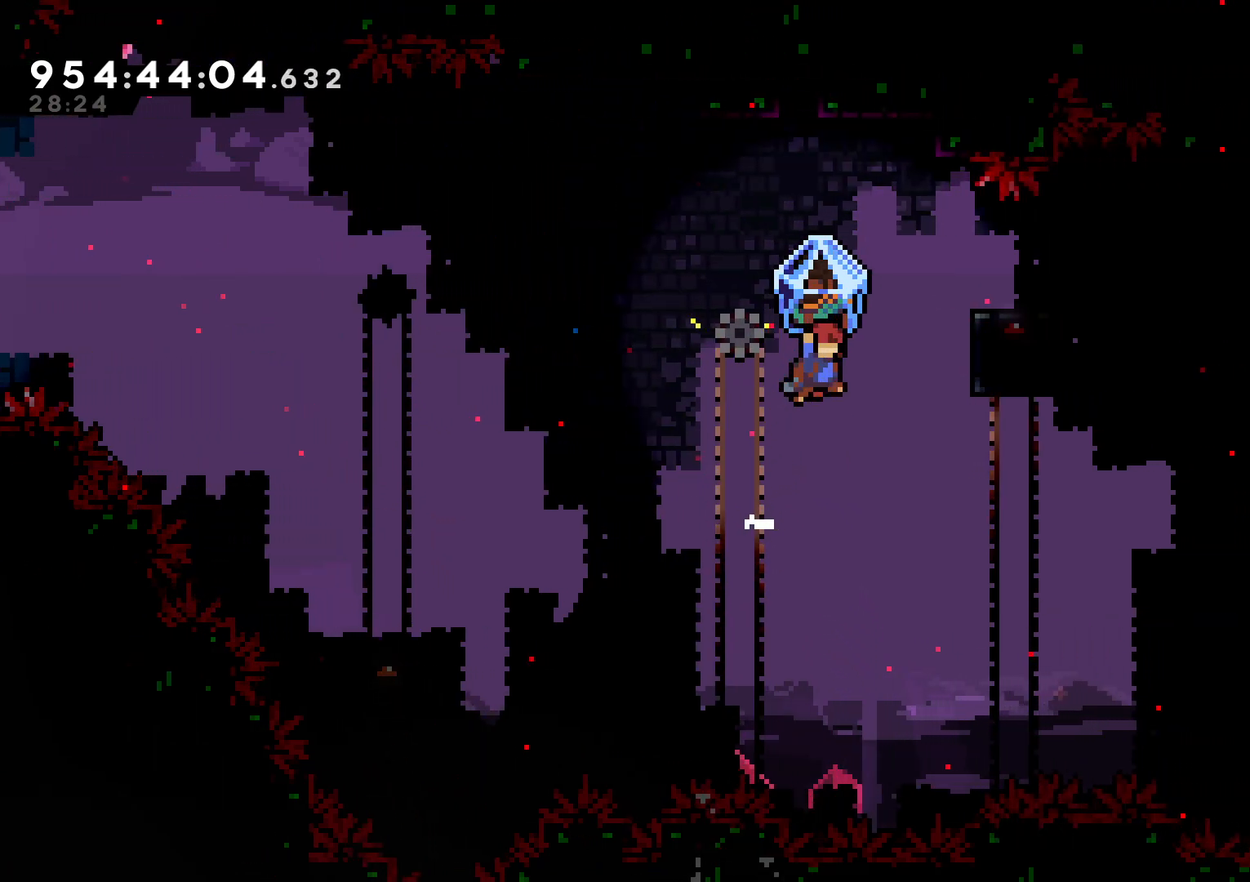
{"buttons": ["L2", "DPAD_UP", "DPAD_RIGHT"], "left_stick": "center", "right_stick": "center", "events": [[100, "DPAD_LEFT", "down"], [250, "DPAD_LEFT", "up"], [250, "DPAD_RIGHT", "down"], [300, "L2", "up"], [317, "DPAD_UP", "down"], [317, "Y", "down"], [333, "right_stick", "left"], [367, "B", "up"], [417, "right_stick", "center"], [467, "Y", "up"], [483, "L2", "down"]]}